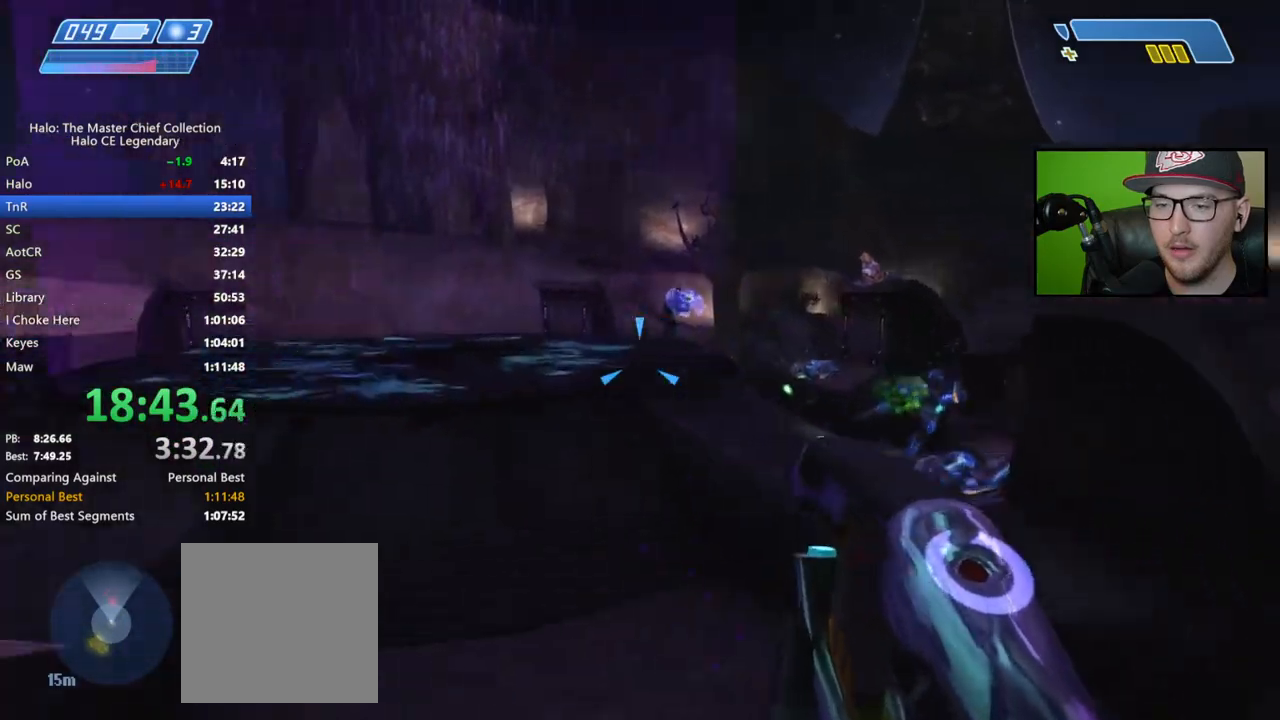
Gameplay with a controller (Xbox layout); each line is a JSON object with the inputs held at the frame after it. "events" lists button and stick changes between this image and that frame as [ms after this image, input, new state], when the widget could be followed in between.
{"buttons": [], "left_stick": "up-left", "right_stick": "center", "events": [[83, "right_stick", "center"], [150, "L2", "down"], [200, "right_stick", "left"], [383, "L2", "up"], [483, "right_stick", "center"]]}
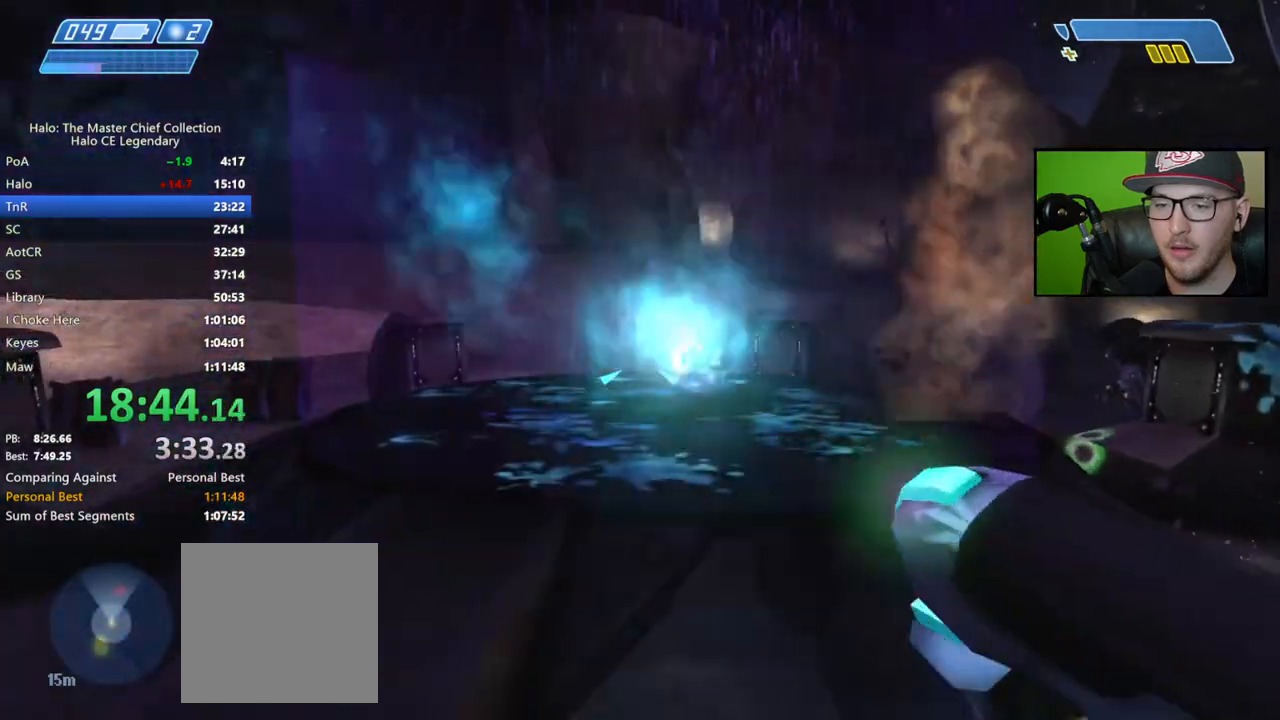
{"buttons": [], "left_stick": "left", "right_stick": "center", "events": [[50, "left_stick", "left"]]}
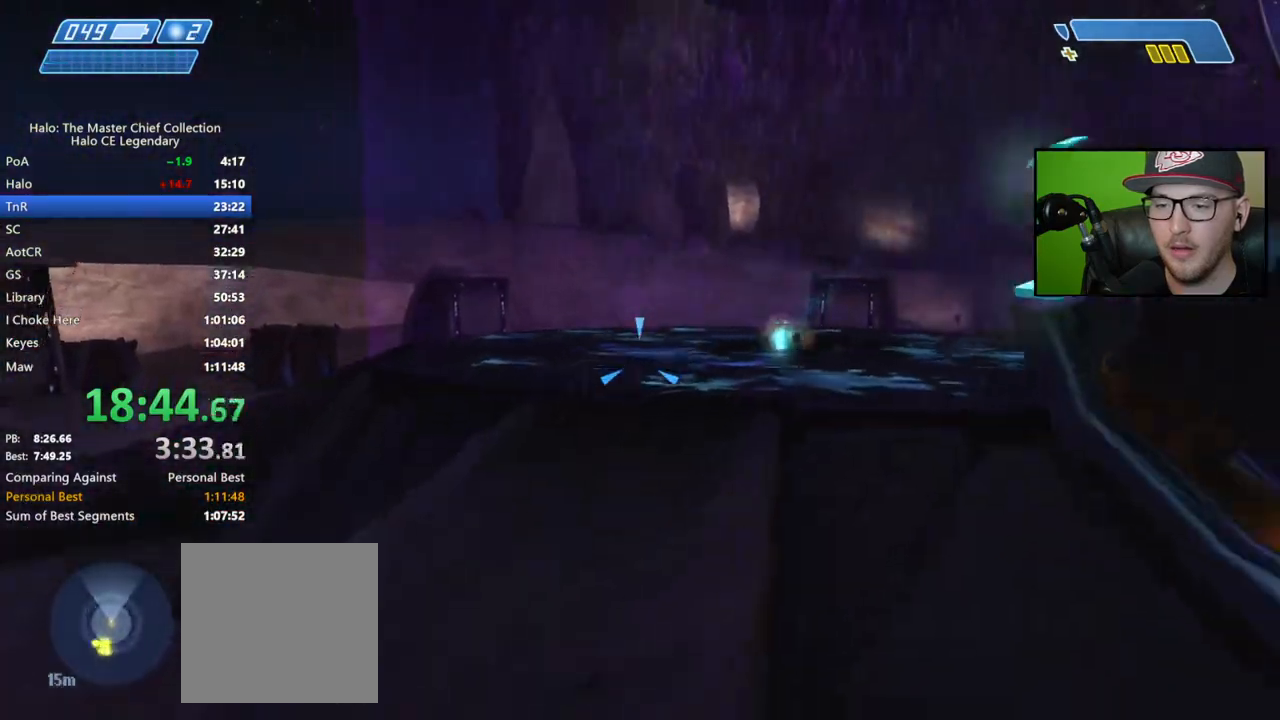
{"buttons": [], "left_stick": "up-left", "right_stick": "center", "events": [[117, "right_stick", "up"], [200, "right_stick", "up-right"], [217, "left_stick", "up-left"], [450, "right_stick", "center"]]}
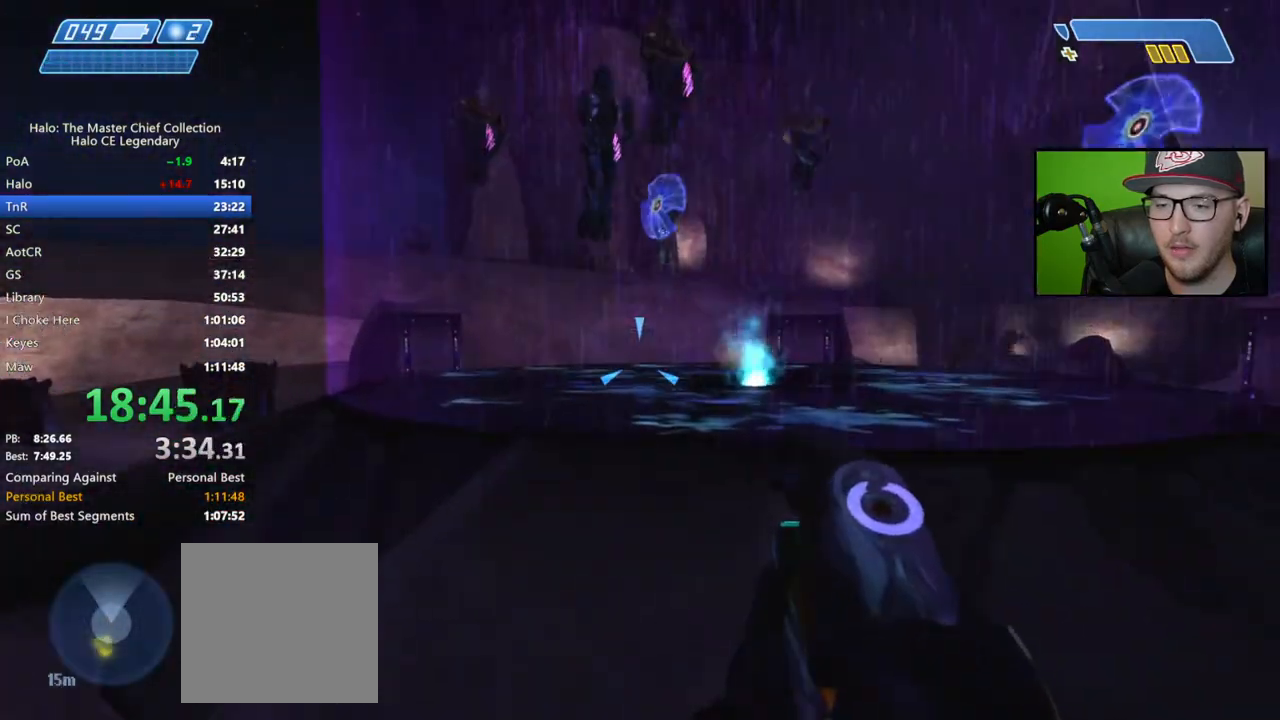
{"buttons": [], "left_stick": "up", "right_stick": "up", "events": [[100, "right_stick", "up-right"], [217, "R2", "down"], [233, "right_stick", "center"], [283, "right_stick", "left"], [300, "R2", "up"], [350, "left_stick", "up"], [383, "R2", "down"], [383, "right_stick", "center"], [467, "R2", "up"], [467, "right_stick", "up"]]}
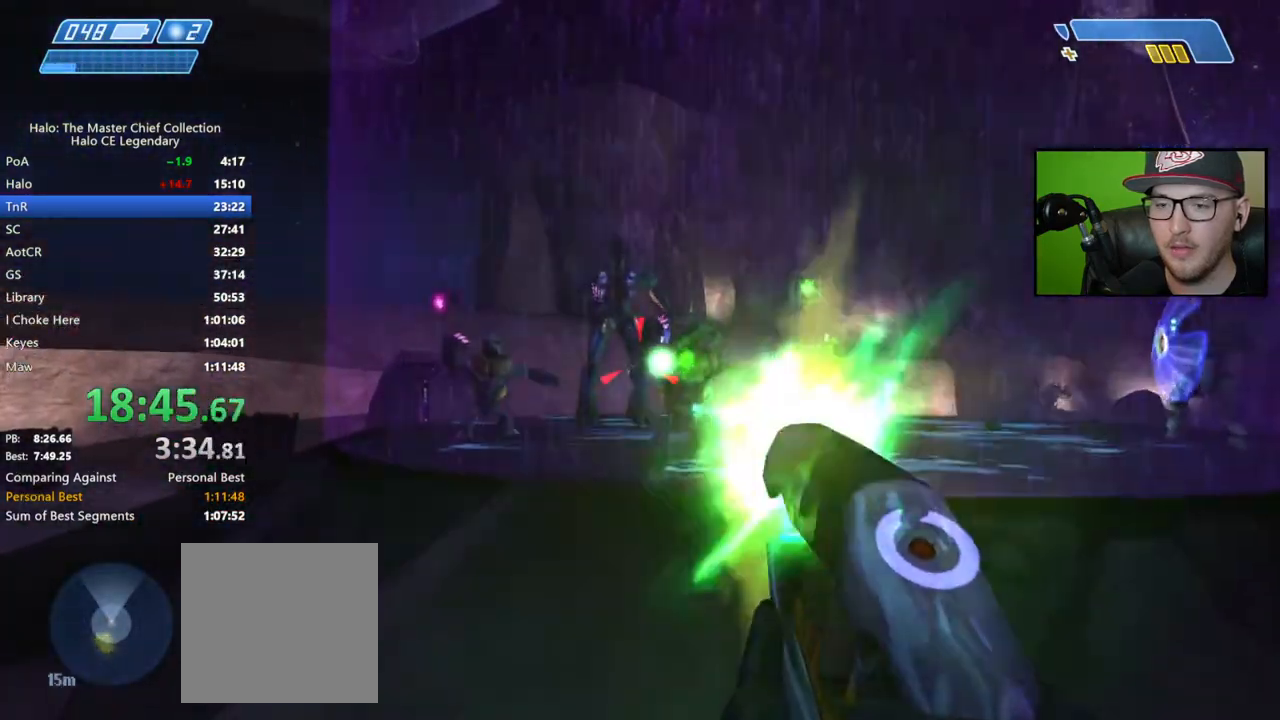
{"buttons": ["R2"], "left_stick": "left", "right_stick": "right", "events": [[33, "R2", "down"], [83, "right_stick", "center"], [100, "R2", "up"], [183, "R2", "down"], [183, "left_stick", "up-left"], [183, "right_stick", "up"], [250, "right_stick", "center"], [267, "R2", "up"], [333, "R2", "down"], [350, "right_stick", "right"], [417, "R2", "up"], [450, "left_stick", "left"], [483, "R2", "down"]]}
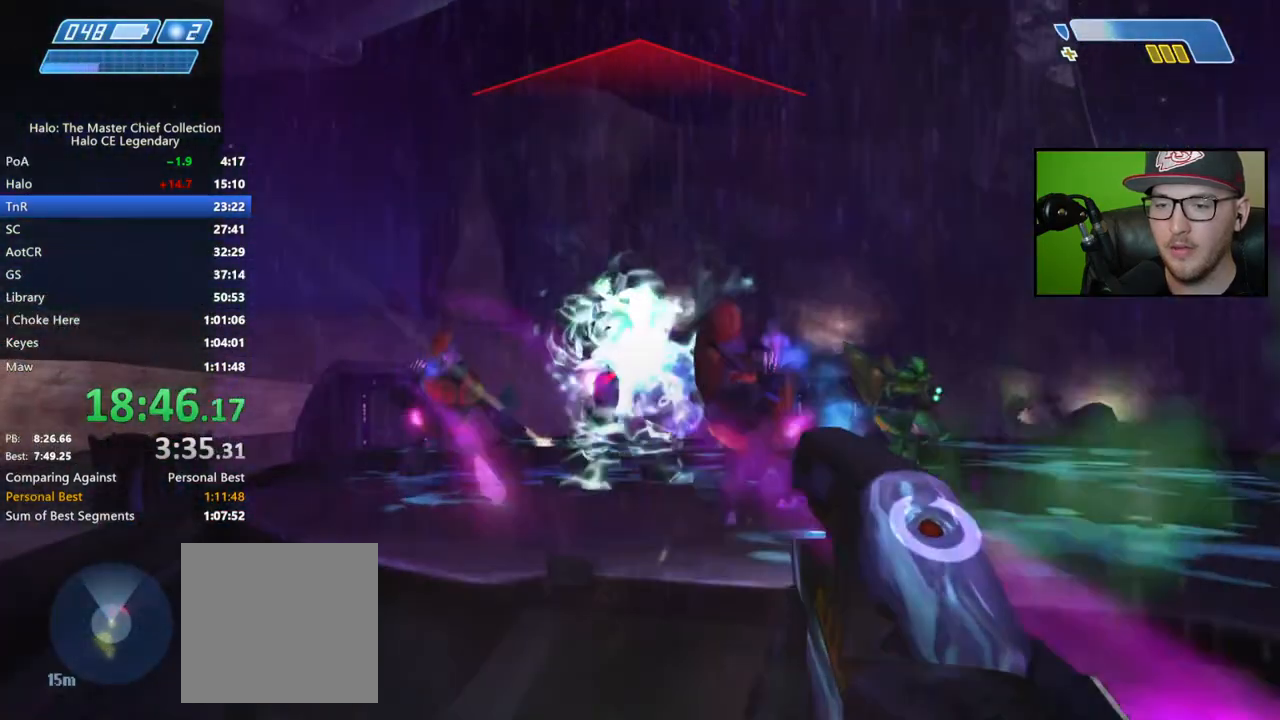
{"buttons": [], "left_stick": "left", "right_stick": "right", "events": [[67, "R2", "up"], [167, "R2", "down"], [267, "R2", "up"], [350, "right_stick", "down-right"], [467, "right_stick", "right"]]}
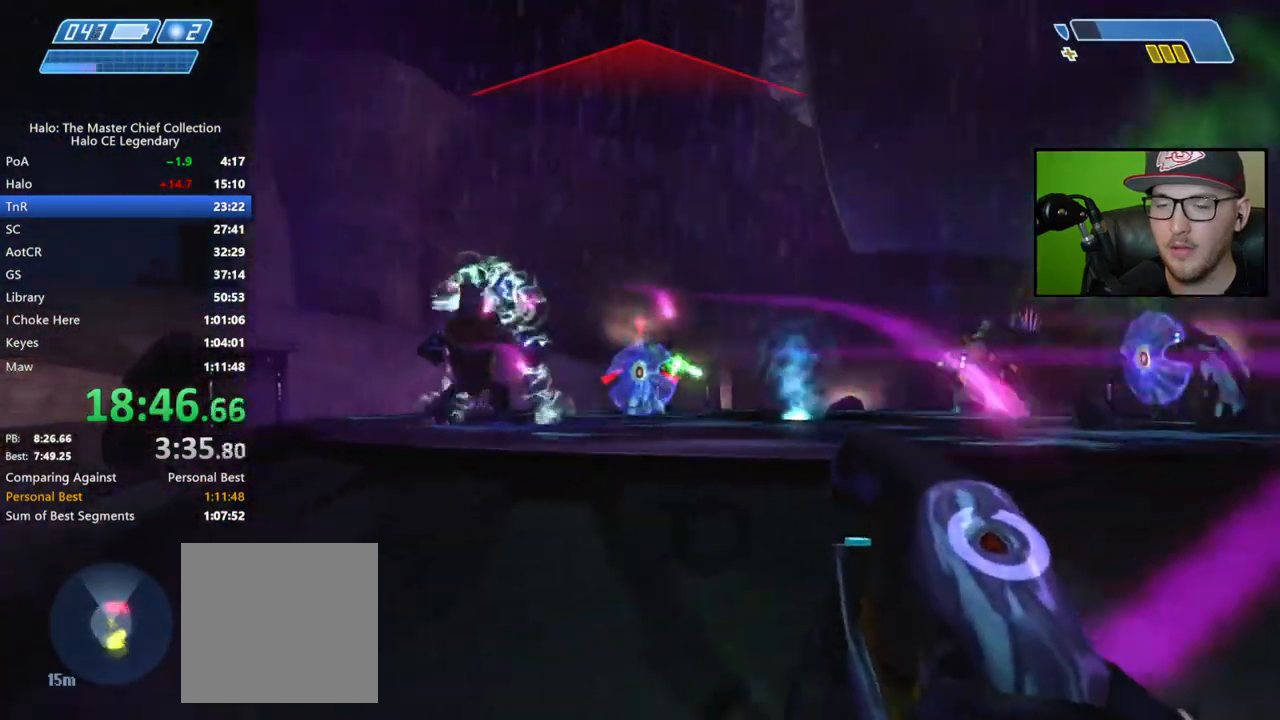
{"buttons": [], "left_stick": "up-left", "right_stick": "right", "events": [[300, "left_stick", "up-left"]]}
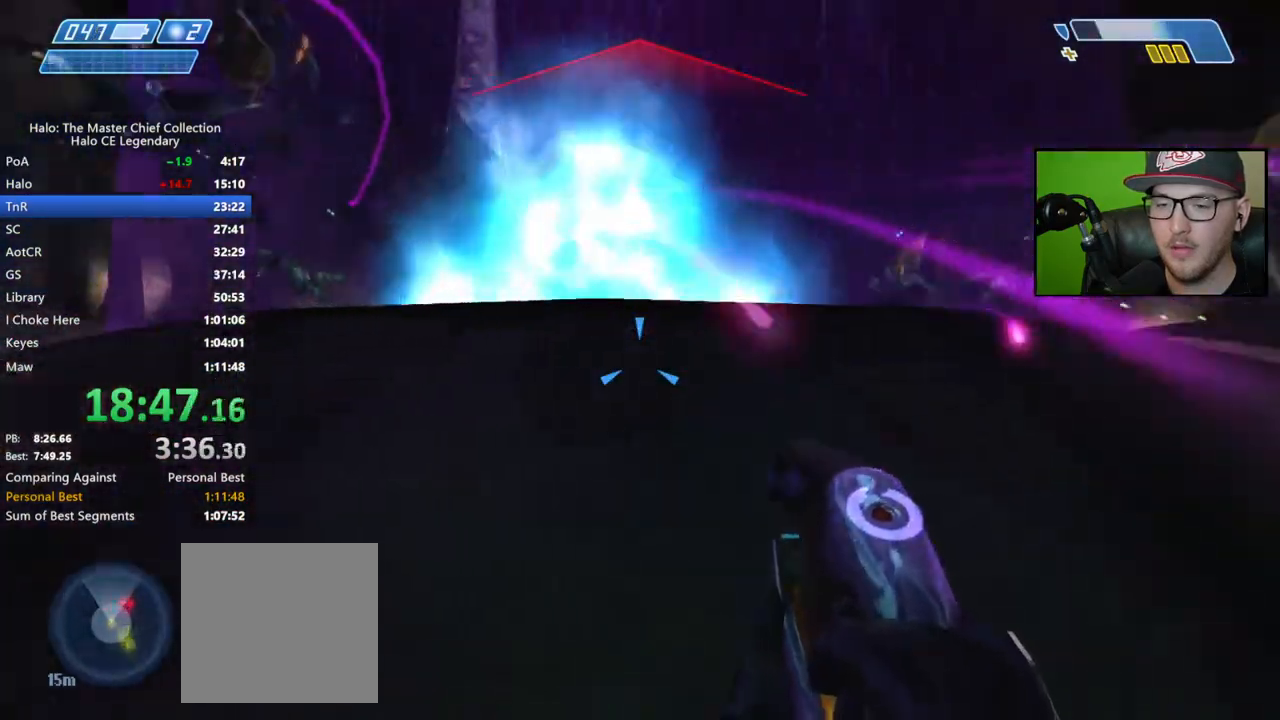
{"buttons": ["R2"], "left_stick": "left", "right_stick": "down", "events": [[100, "A", "down"], [167, "left_stick", "center"], [183, "A", "up"], [267, "left_stick", "left"], [450, "right_stick", "down"], [467, "R2", "down"]]}
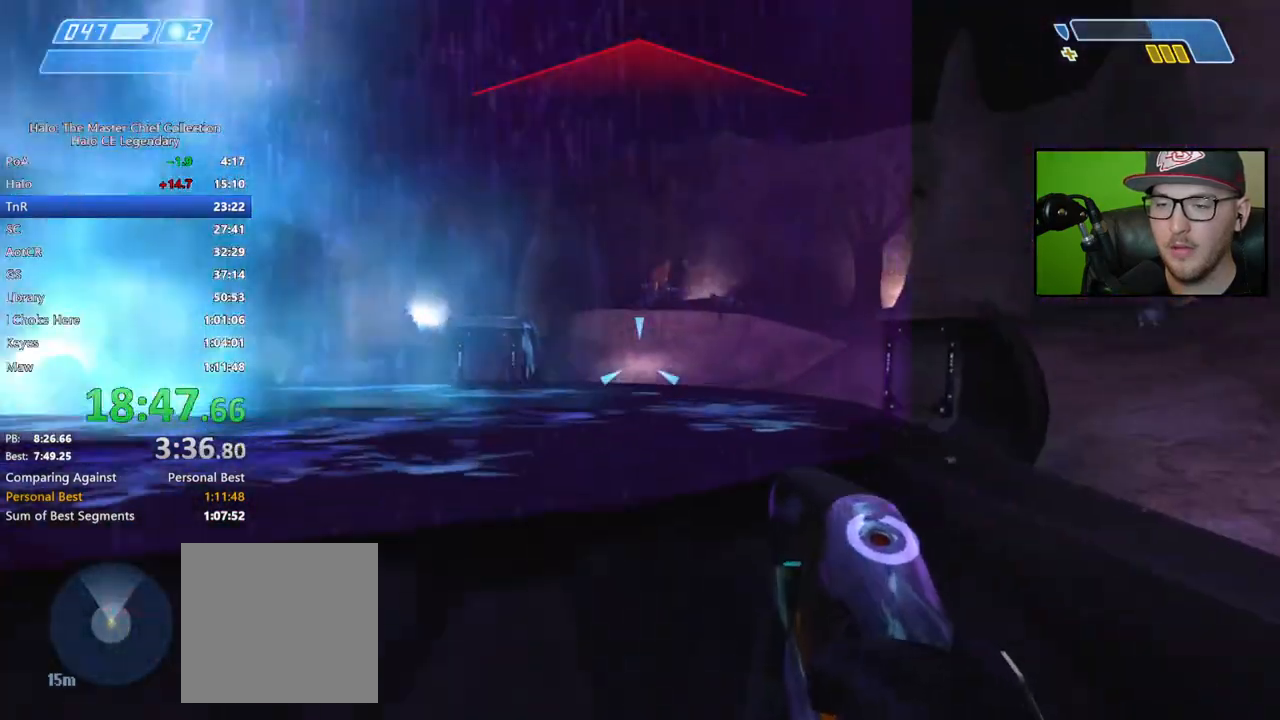
{"buttons": [], "left_stick": "left", "right_stick": "left", "events": [[17, "right_stick", "center"], [83, "R2", "up"], [300, "right_stick", "left"], [383, "left_stick", "center"], [467, "left_stick", "left"]]}
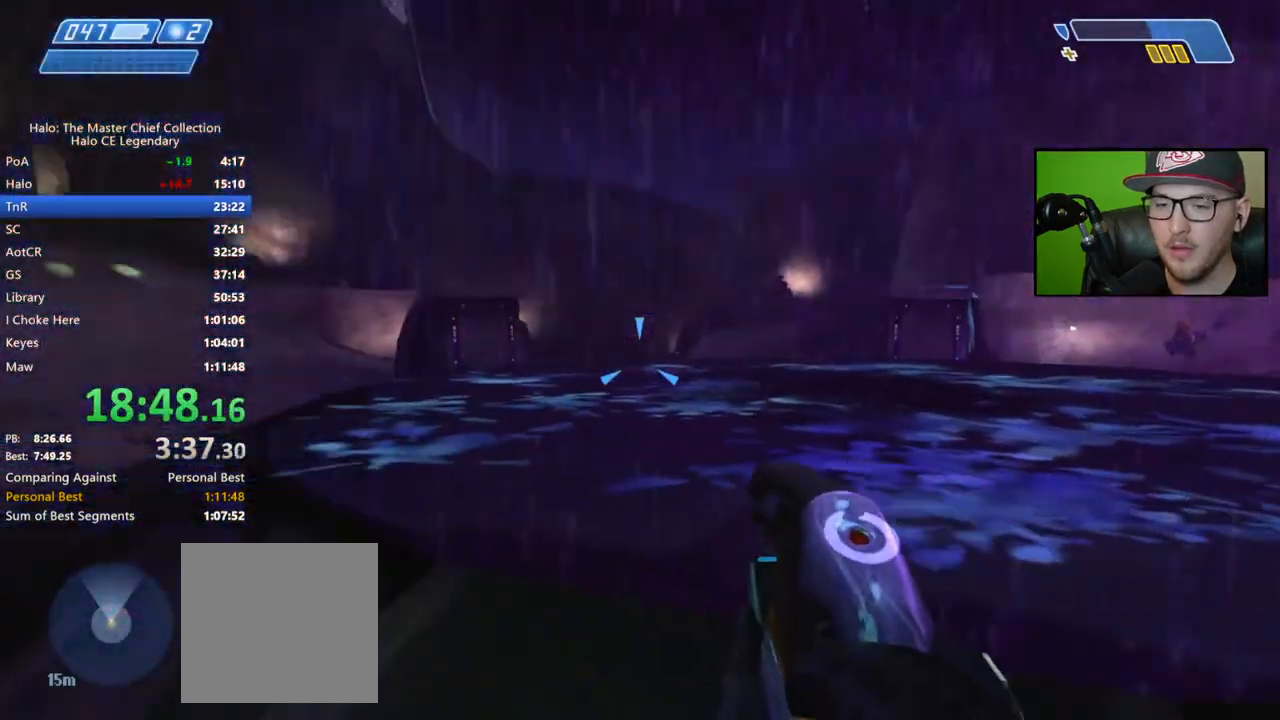
{"buttons": [], "left_stick": "up-left", "right_stick": "center", "events": [[350, "left_stick", "up-left"], [500, "right_stick", "center"]]}
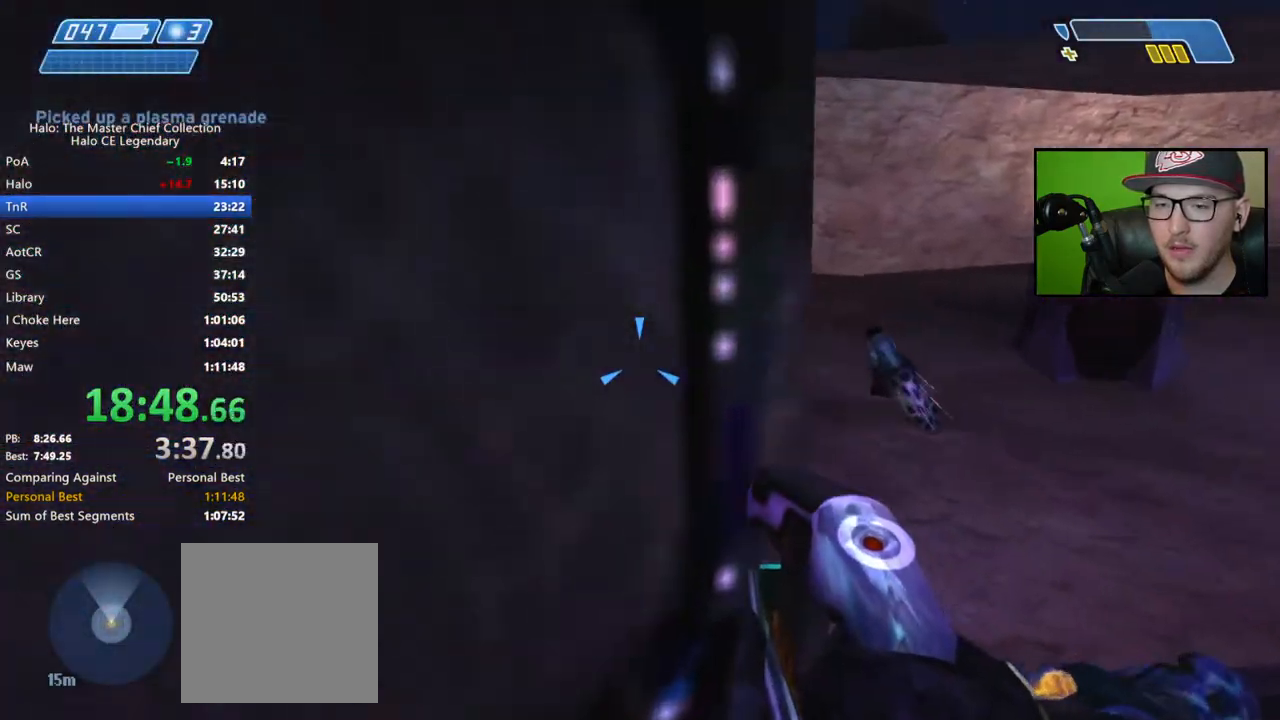
{"buttons": [], "left_stick": "up-right", "right_stick": "center", "events": [[50, "left_stick", "up"], [250, "left_stick", "up-right"], [267, "right_stick", "right"], [383, "right_stick", "center"]]}
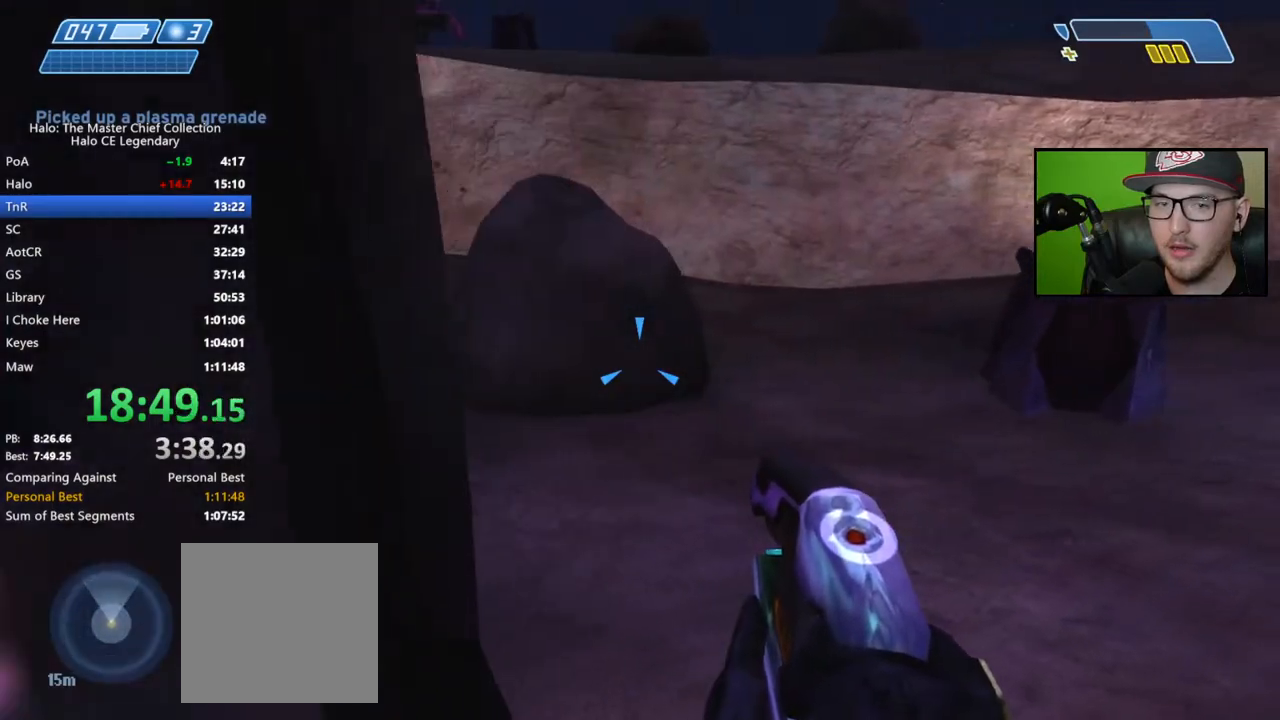
{"buttons": [], "left_stick": "up", "right_stick": "center", "events": [[33, "left_stick", "up"], [217, "right_stick", "left"], [350, "right_stick", "up-left"], [500, "right_stick", "center"]]}
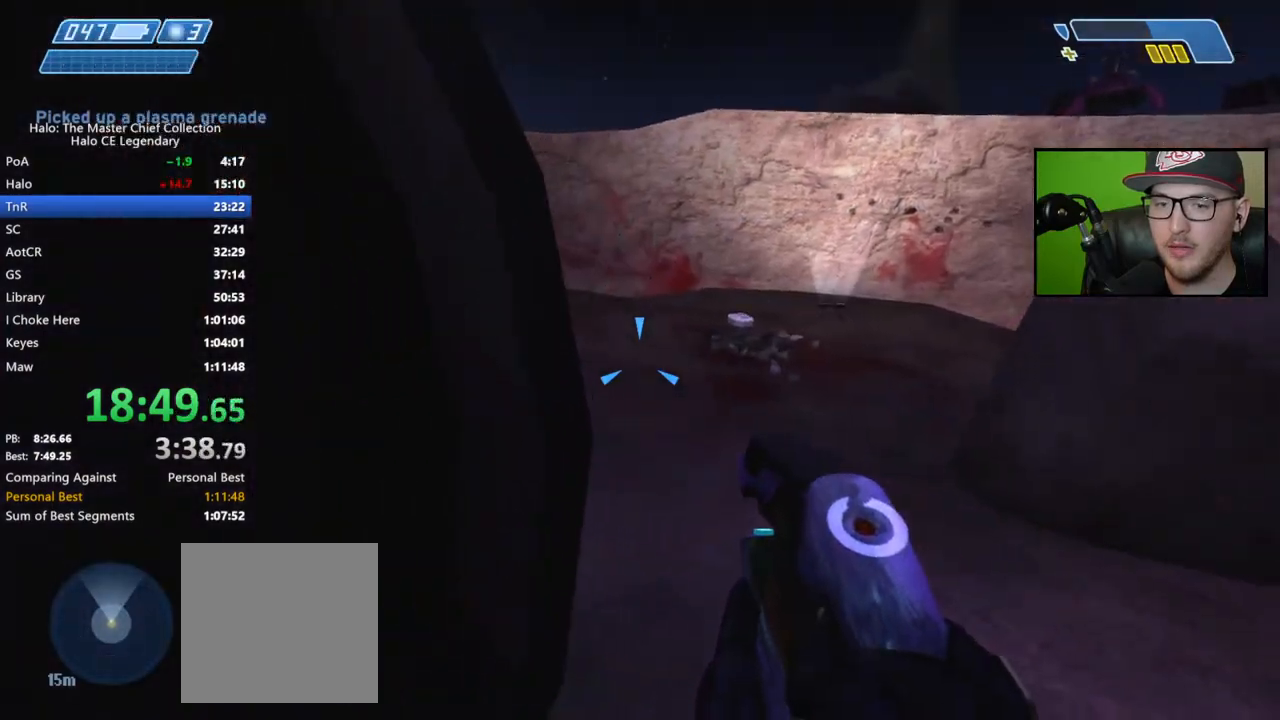
{"buttons": [], "left_stick": "up", "right_stick": "center", "events": [[133, "Y", "down"], [217, "Y", "up"]]}
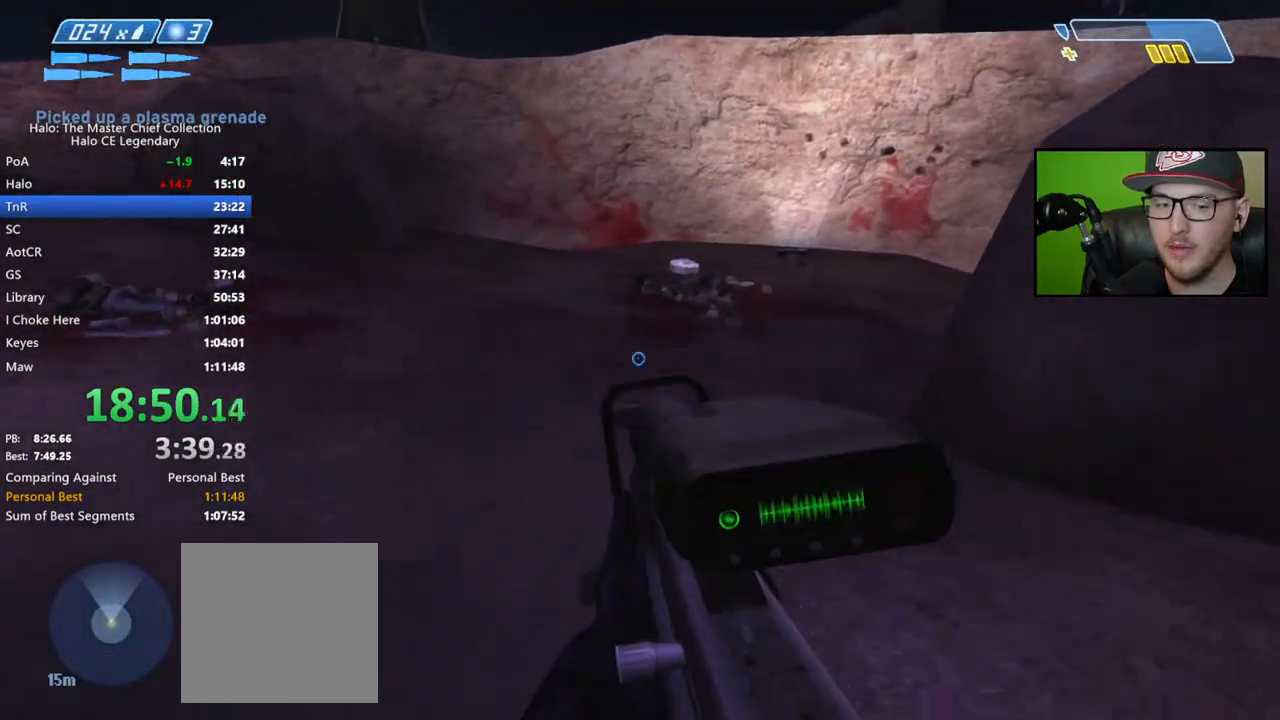
{"buttons": [], "left_stick": "up", "right_stick": "center", "events": [[100, "right_stick", "right"], [317, "right_stick", "center"], [383, "X", "down"], [467, "X", "up"]]}
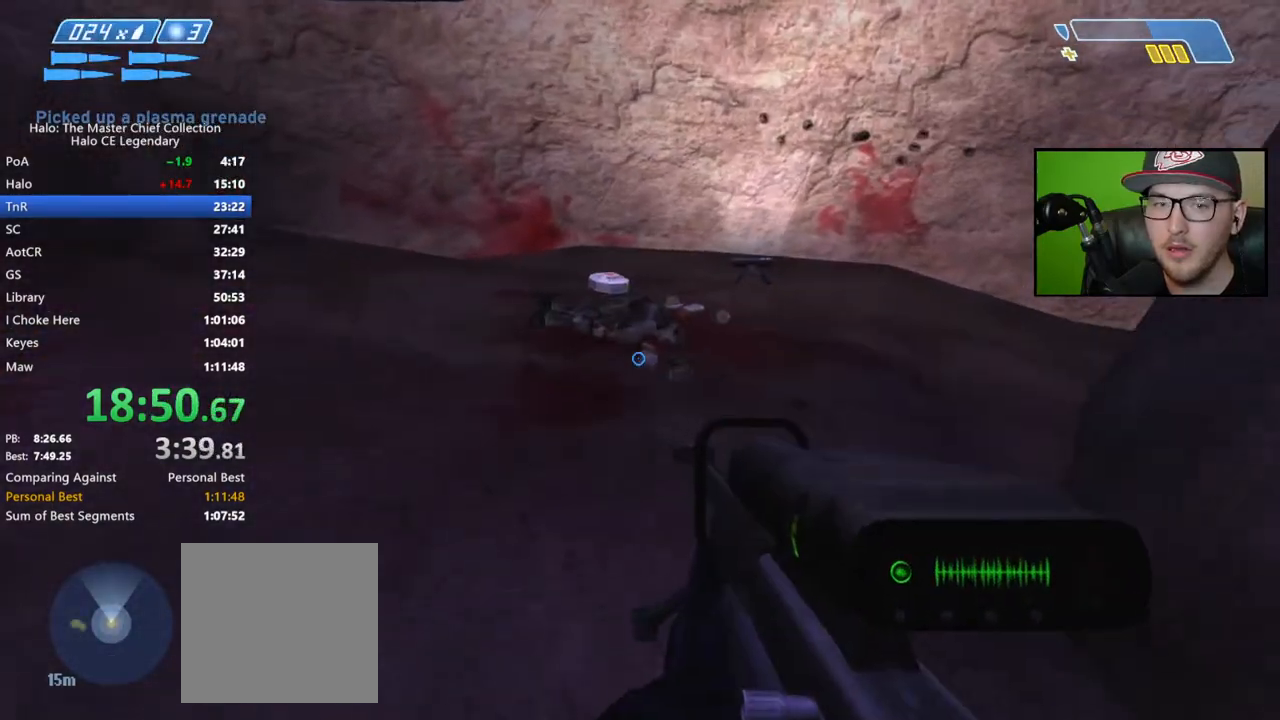
{"buttons": [], "left_stick": "up", "right_stick": "center", "events": [[83, "B", "down"], [167, "B", "up"], [233, "B", "down"], [333, "B", "up"]]}
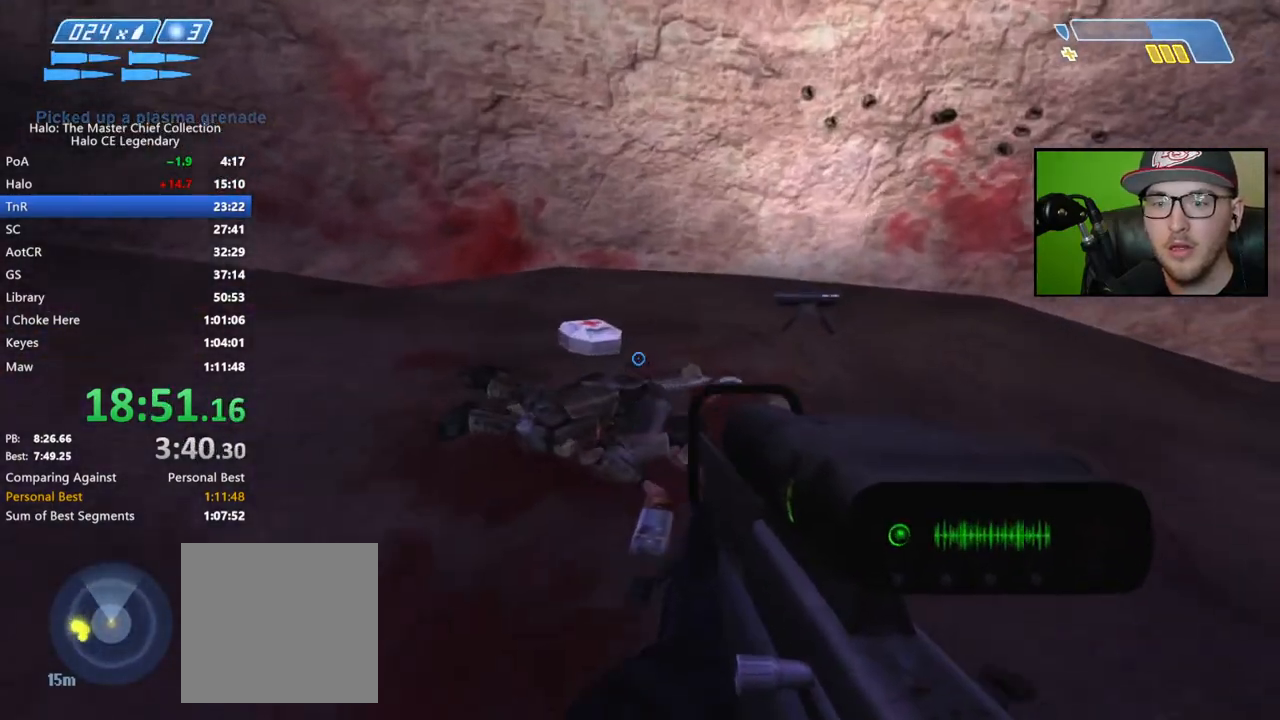
{"buttons": [], "left_stick": "up", "right_stick": "center", "events": []}
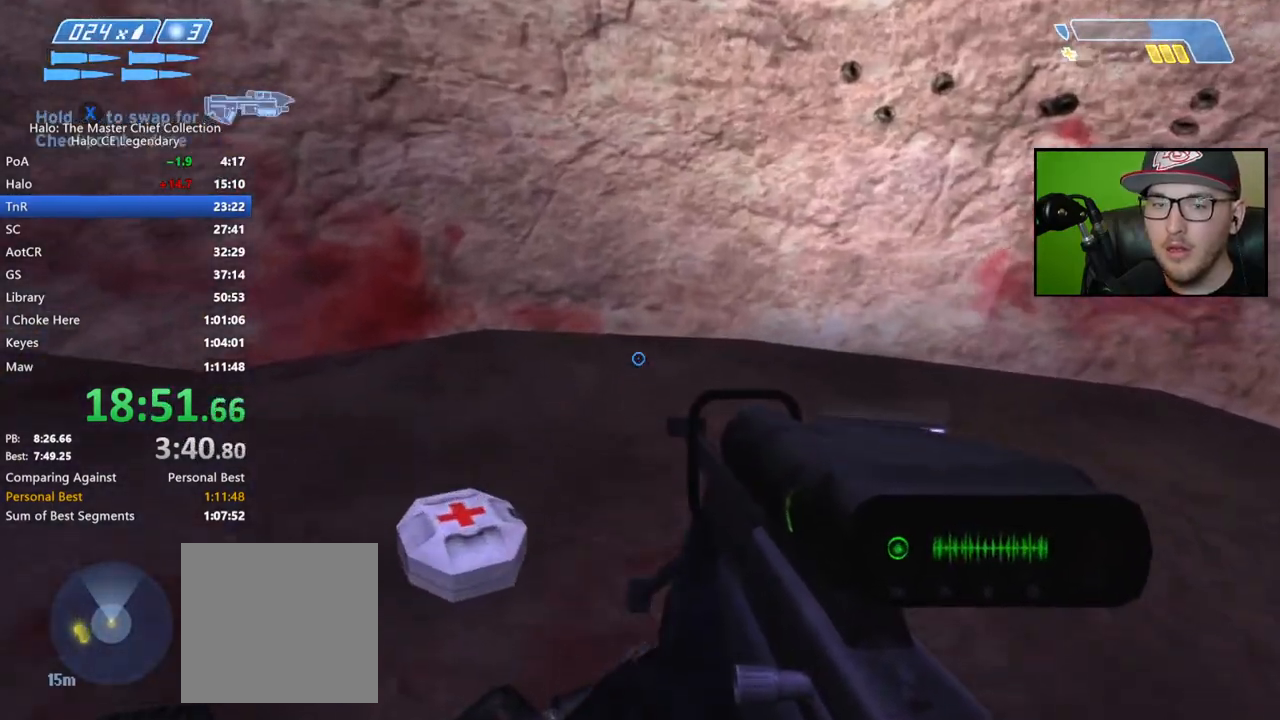
{"buttons": [], "left_stick": "up", "right_stick": "left", "events": [[83, "right_stick", "left"]]}
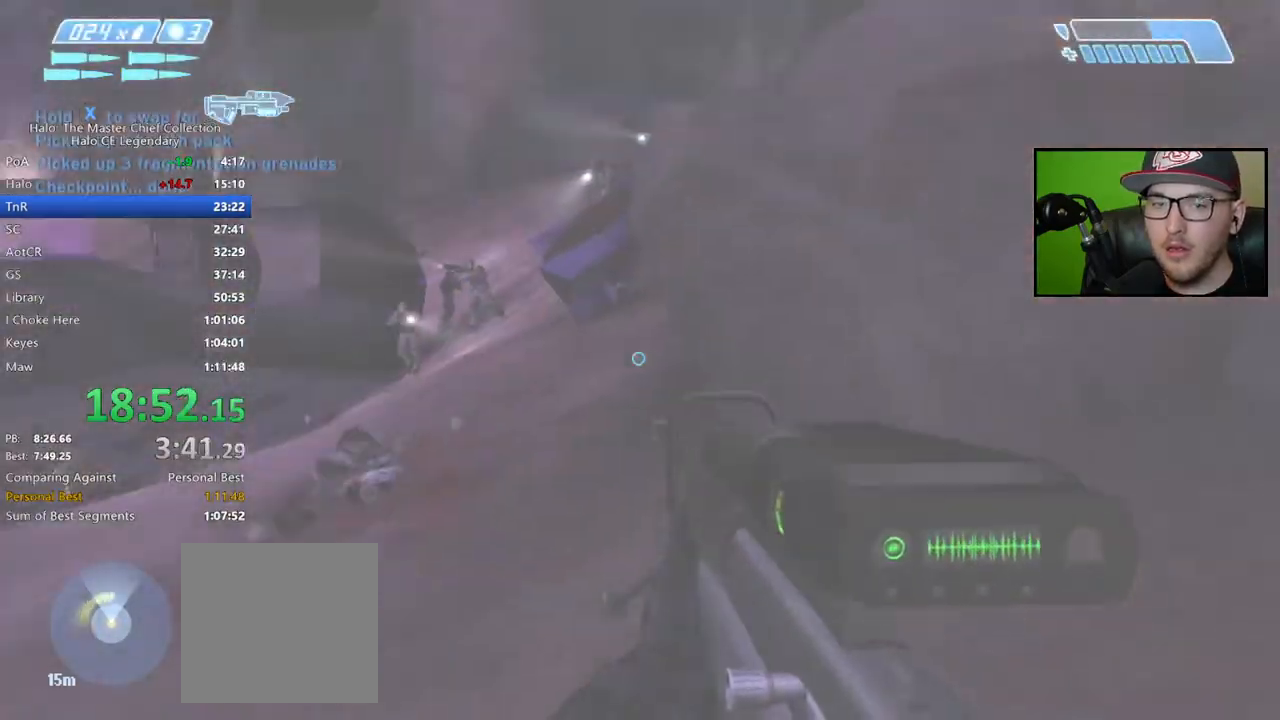
{"buttons": [], "left_stick": "up", "right_stick": "center", "events": [[67, "right_stick", "center"], [283, "right_stick", "left"], [333, "right_stick", "up-left"], [500, "right_stick", "center"]]}
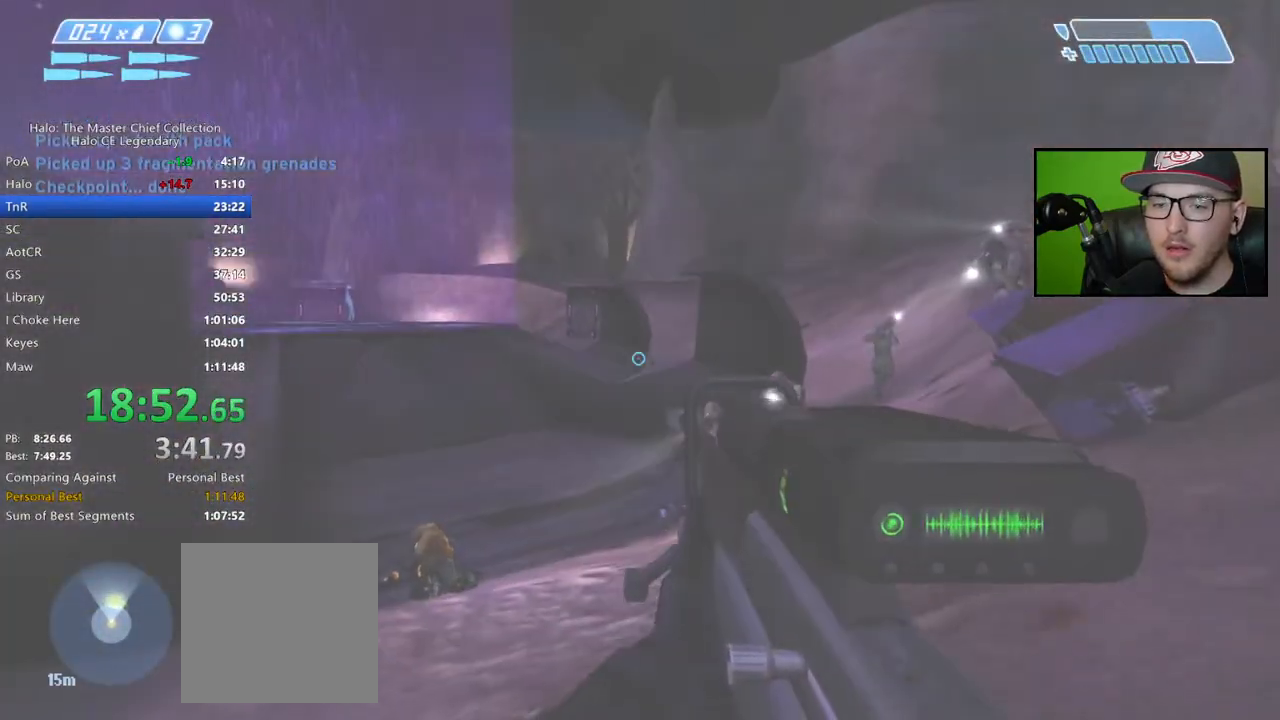
{"buttons": [], "left_stick": "up", "right_stick": "up", "events": [[250, "right_stick", "up-left"], [500, "right_stick", "up"]]}
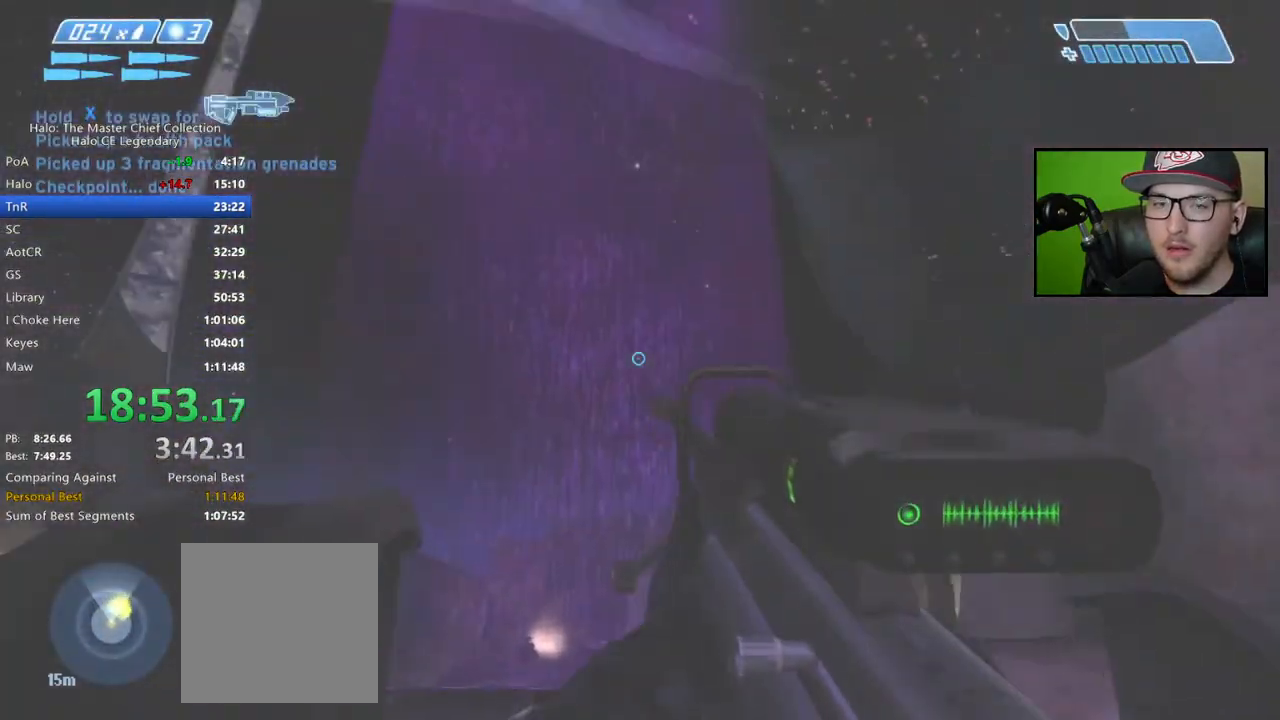
{"buttons": [], "left_stick": "right", "right_stick": "center", "events": [[150, "right_stick", "center"], [267, "right_stick", "up-left"], [350, "left_stick", "up-right"], [400, "right_stick", "center"], [500, "left_stick", "right"]]}
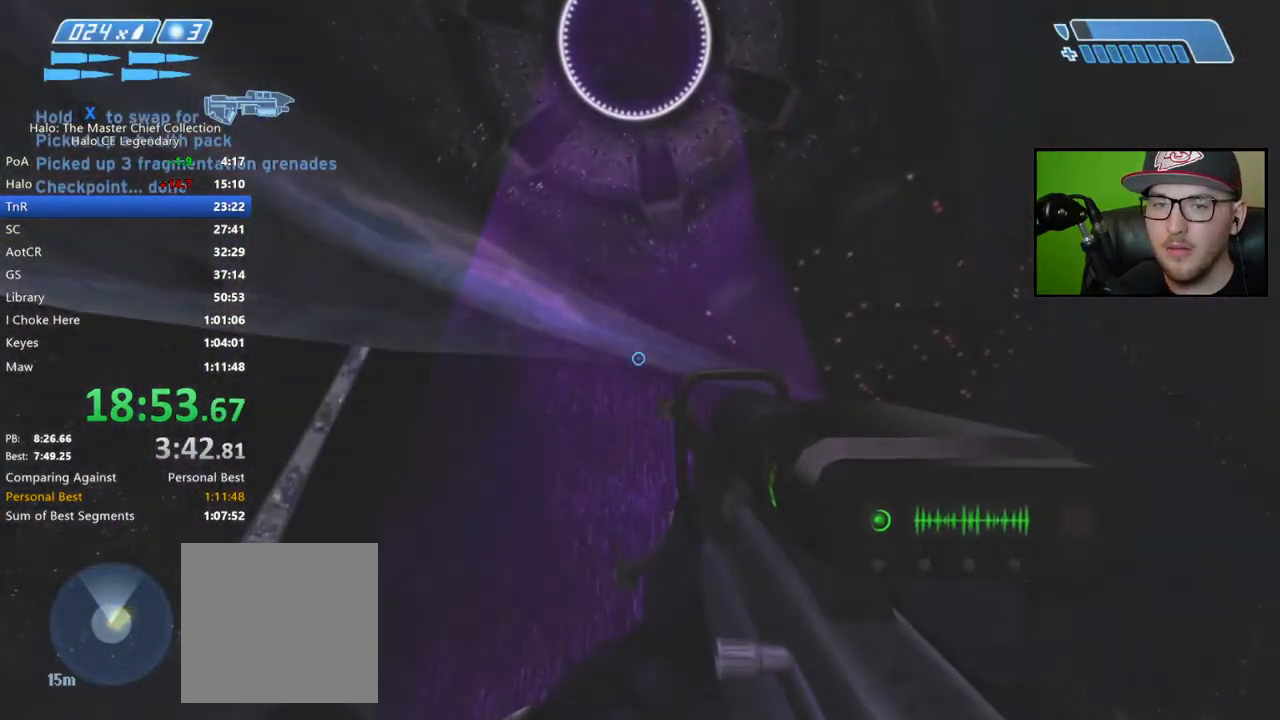
{"buttons": [], "left_stick": "down-right", "right_stick": "center", "events": [[283, "B", "down"], [300, "left_stick", "down-right"], [367, "B", "up"]]}
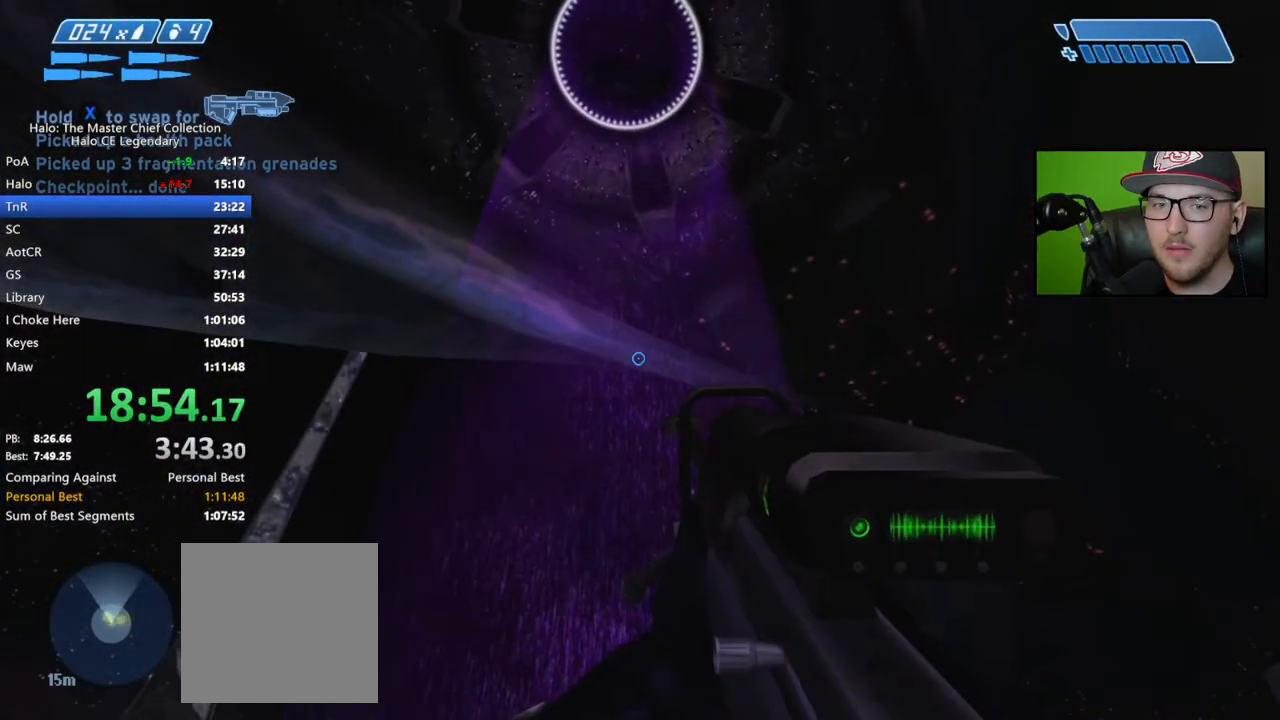
{"buttons": [], "left_stick": "up-right", "right_stick": "up-left", "events": [[50, "left_stick", "right"], [150, "left_stick", "up-right"], [367, "right_stick", "up"], [417, "right_stick", "up-left"]]}
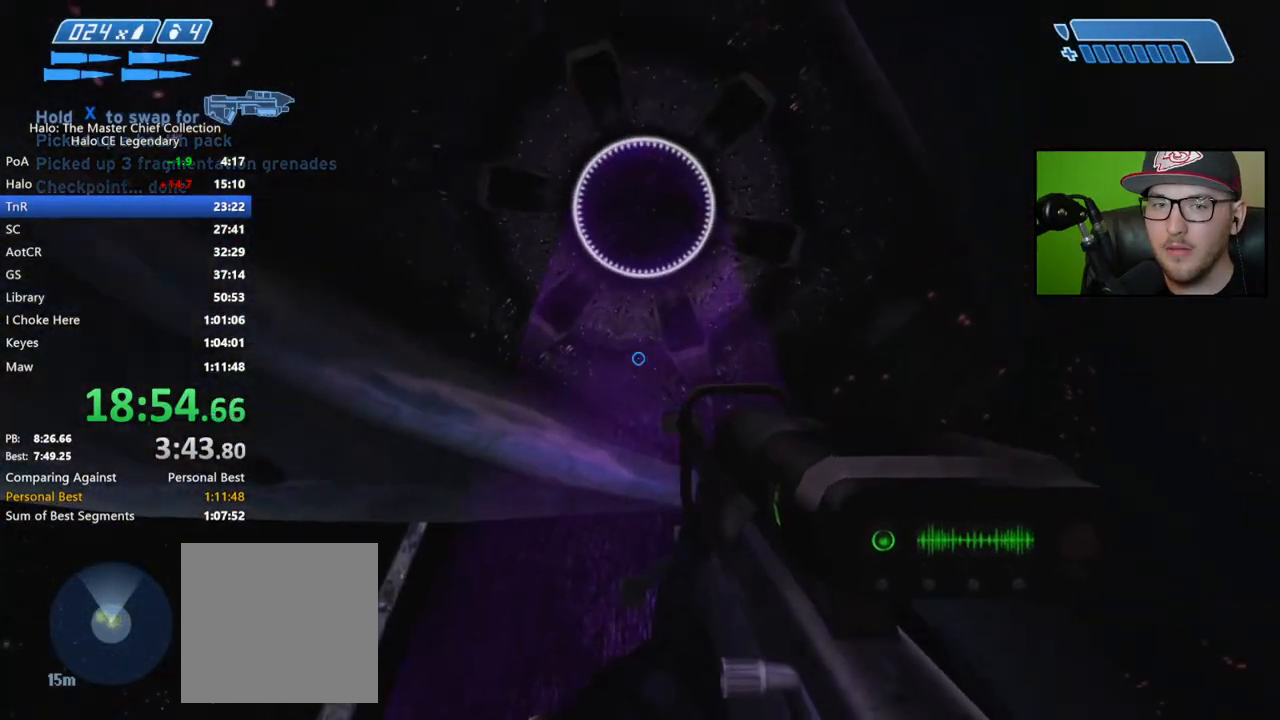
{"buttons": [], "left_stick": "up", "right_stick": "down-left", "events": [[33, "right_stick", "center"], [283, "right_stick", "down"], [400, "left_stick", "up"], [417, "right_stick", "center"], [483, "right_stick", "down-left"]]}
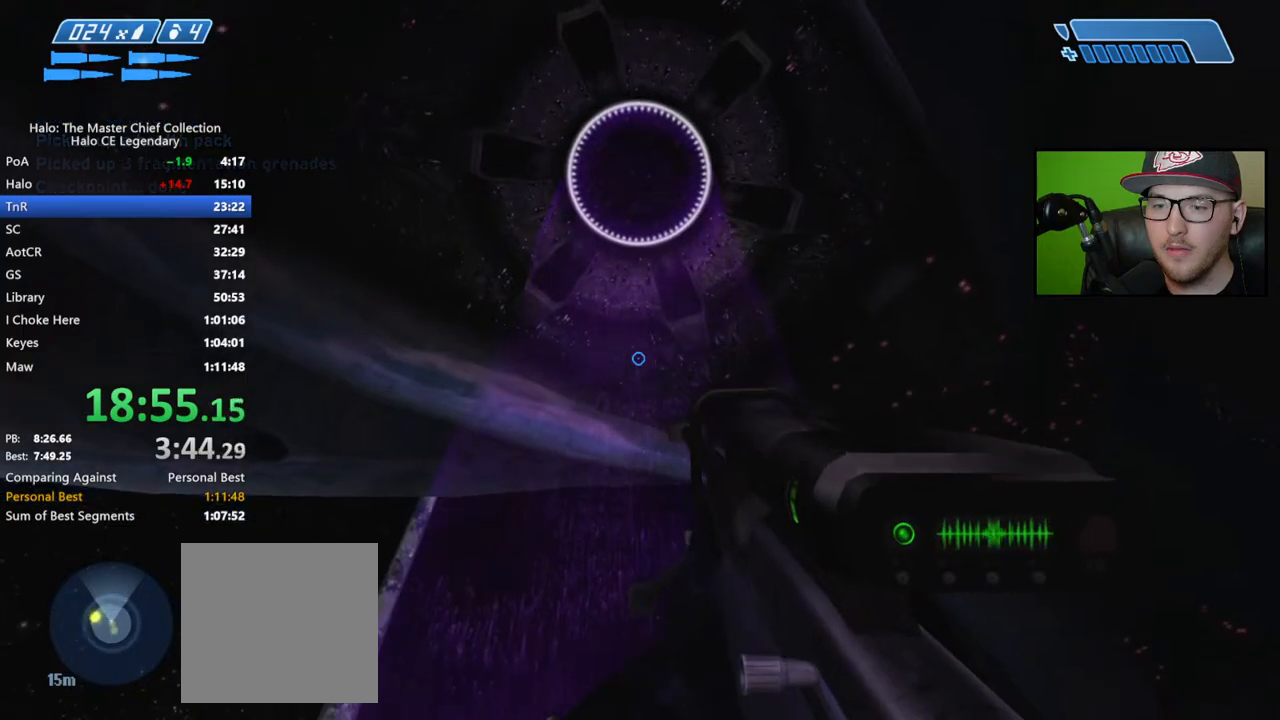
{"buttons": [], "left_stick": "up", "right_stick": "up-left", "events": [[83, "right_stick", "center"], [217, "right_stick", "up-left"]]}
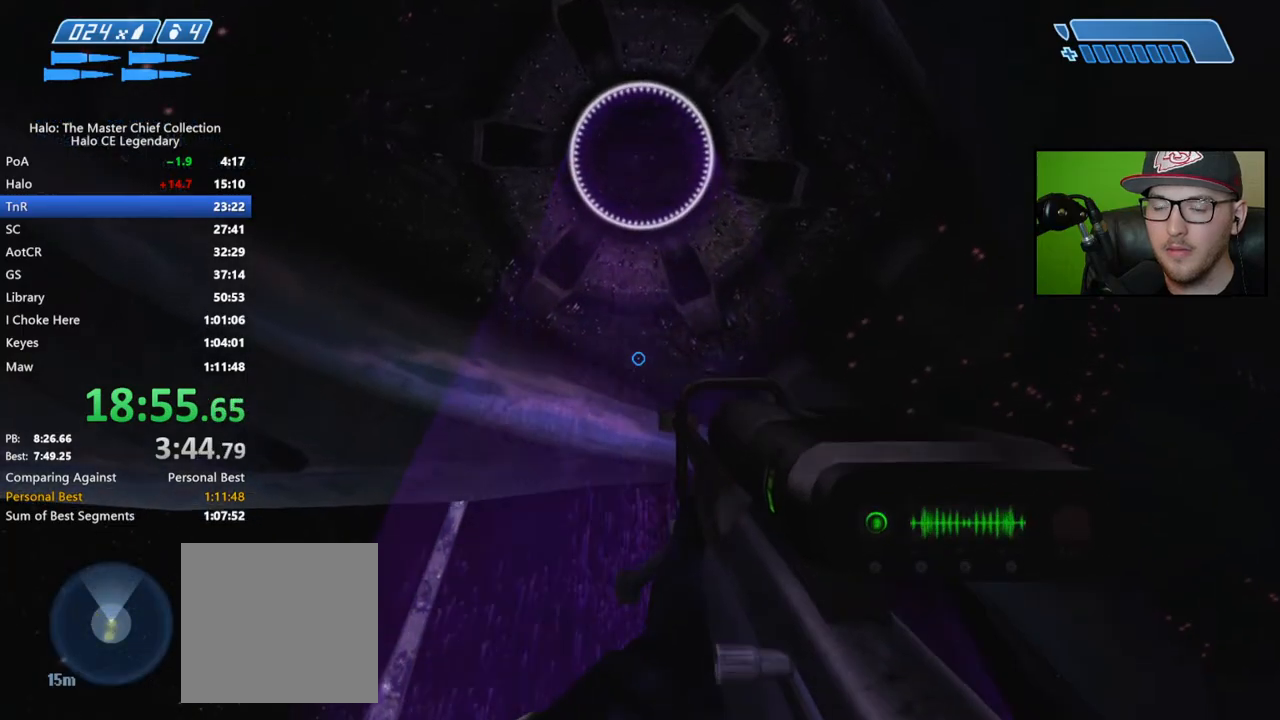
{"buttons": [], "left_stick": "up", "right_stick": "center", "events": [[350, "right_stick", "center"]]}
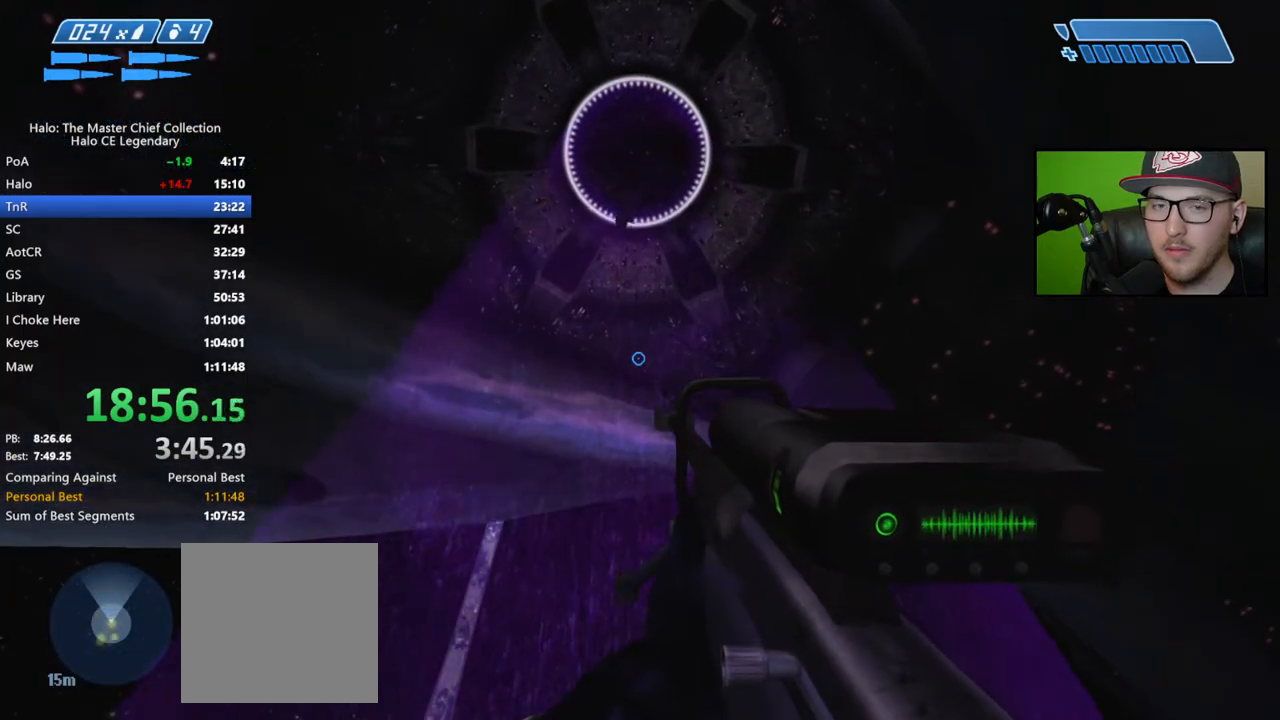
{"buttons": [], "left_stick": "up", "right_stick": "down", "events": [[233, "right_stick", "down"]]}
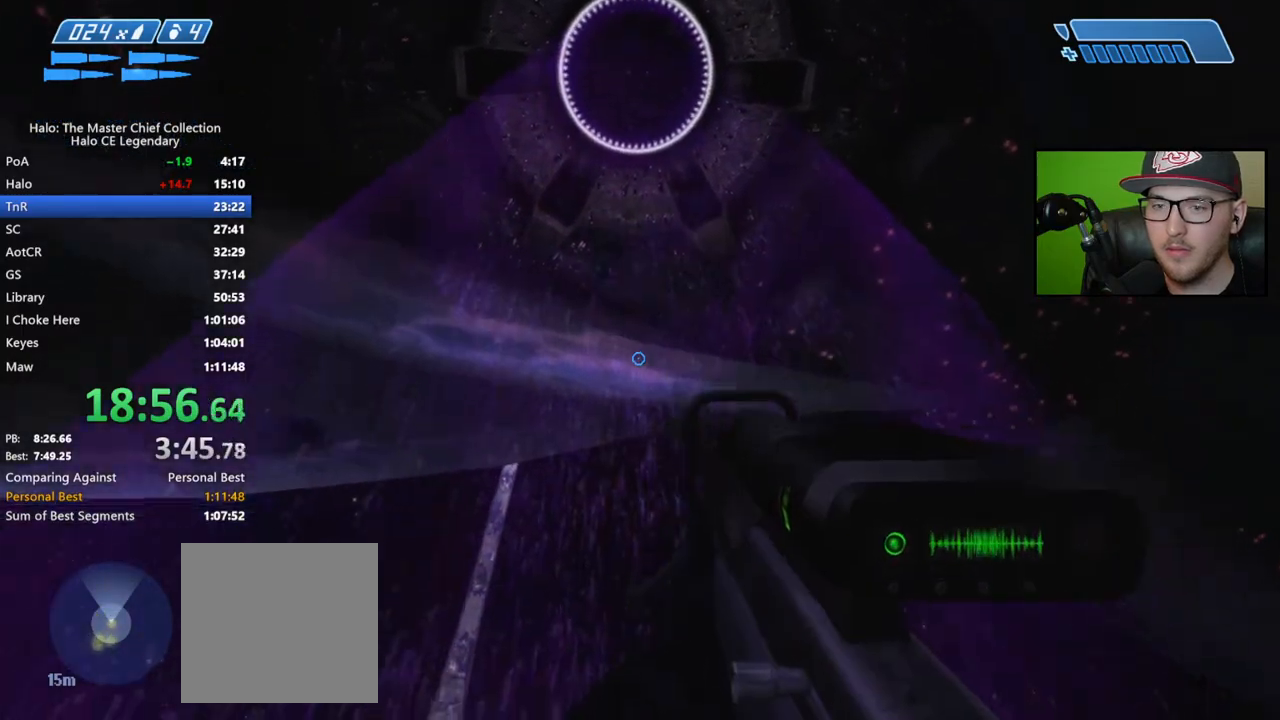
{"buttons": [], "left_stick": "up", "right_stick": "down", "events": []}
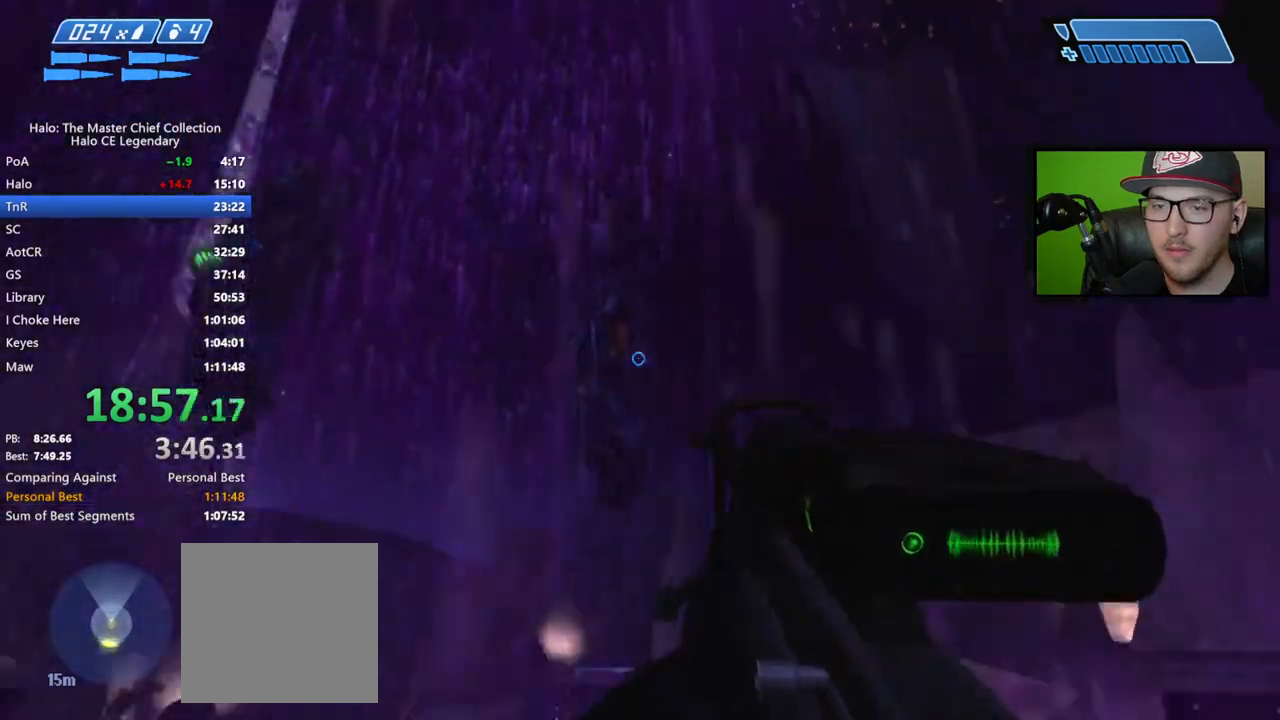
{"buttons": [], "left_stick": "up", "right_stick": "down", "events": [[233, "right_stick", "center"], [383, "right_stick", "down"]]}
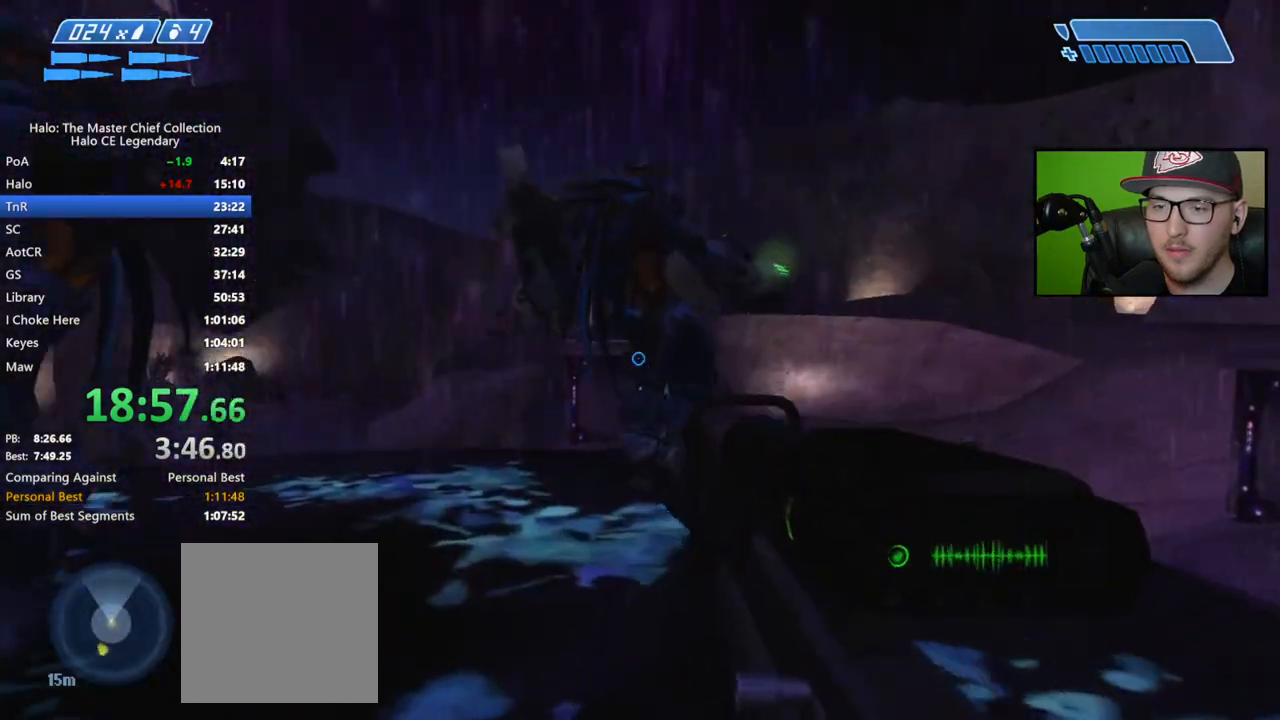
{"buttons": [], "left_stick": "center", "right_stick": "down", "events": [[317, "R2", "down"], [417, "R2", "up"], [467, "left_stick", "center"]]}
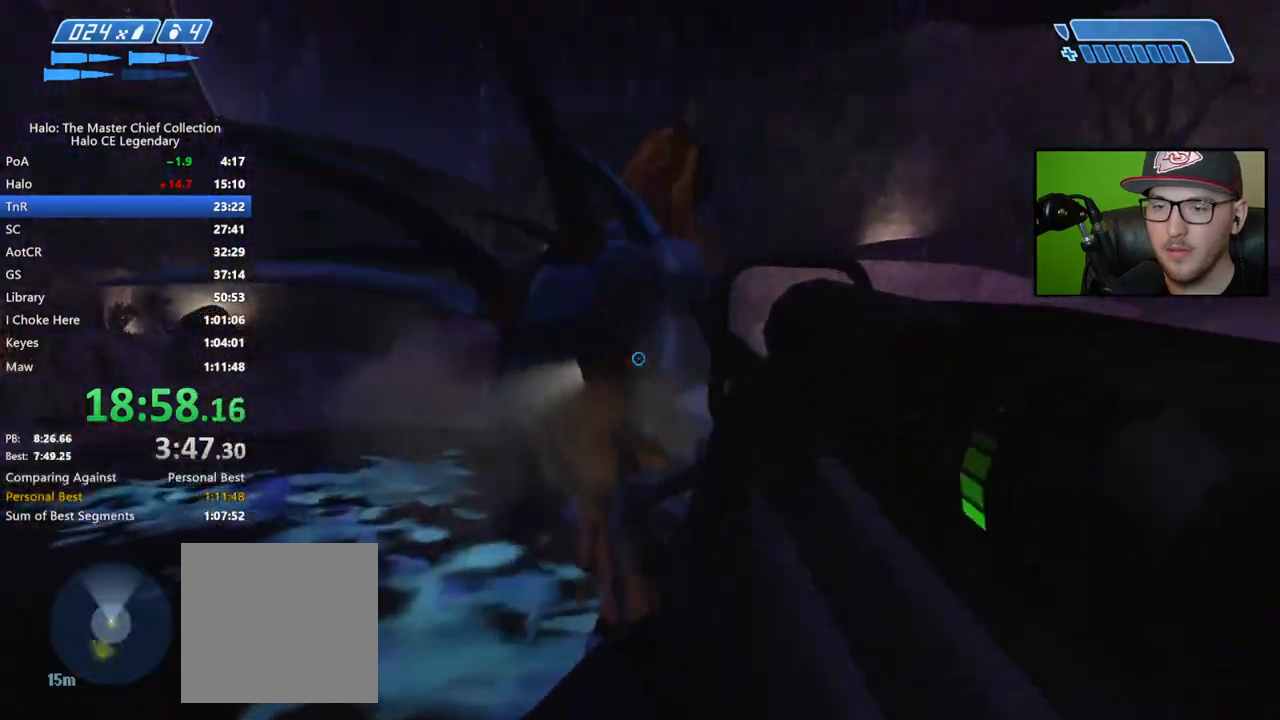
{"buttons": [], "left_stick": "center", "right_stick": "center", "events": [[150, "right_stick", "down-left"], [167, "left_stick", "down"], [450, "right_stick", "center"], [467, "left_stick", "center"]]}